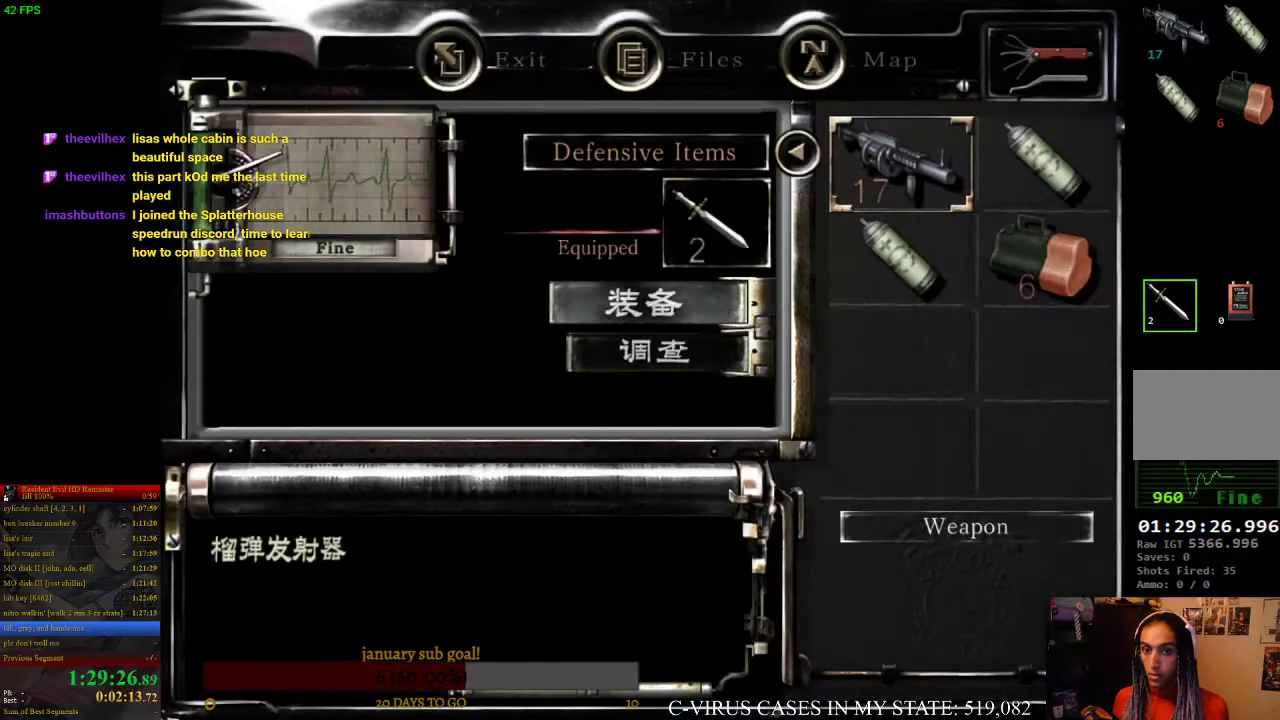
Gameplay with a controller (PlayStation layout); each line is a JSON object with the inputs held at the frame after it. "events" lists button and stick changes between this image and that frame as [ms after this image, input, new state], when the widget could be followed in between. Not read: L3 R3.
{"buttons": ["DPAD_DOWN"], "left_stick": "center", "right_stick": "center", "events": [[500, "DPAD_DOWN", "down"]]}
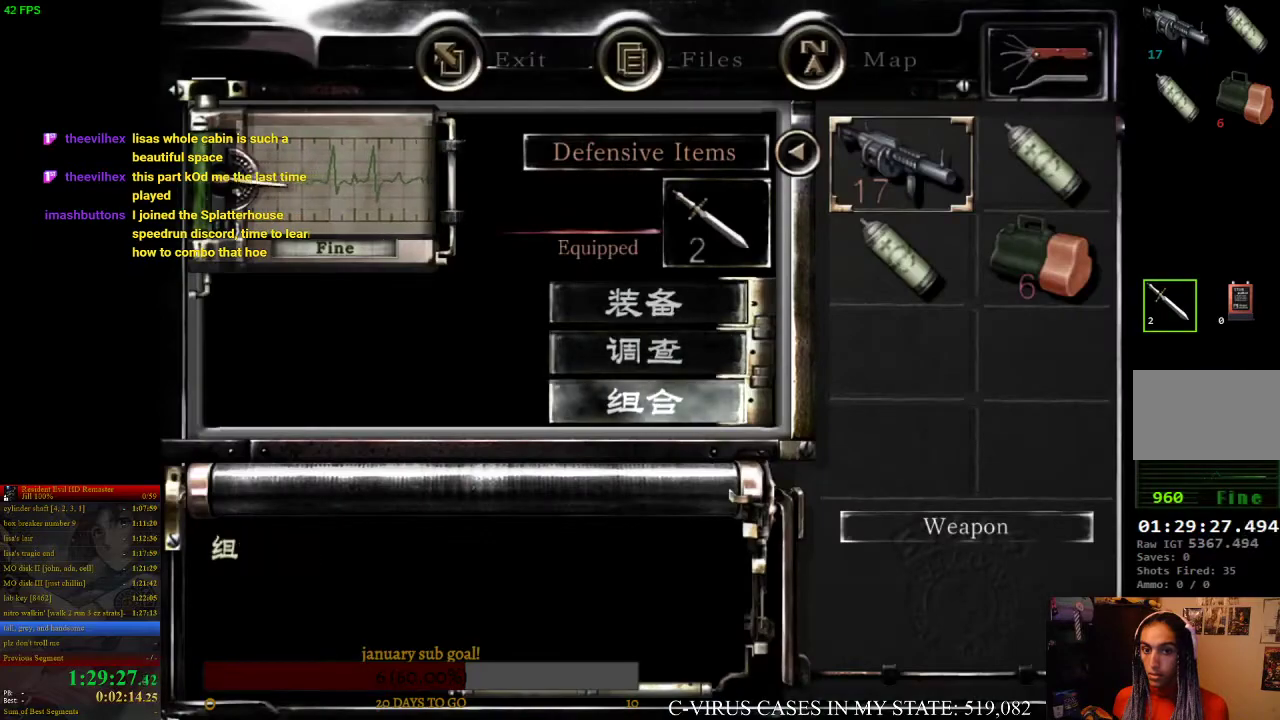
{"buttons": ["CROSS"], "left_stick": "center", "right_stick": "center", "events": [[67, "CROSS", "down"], [67, "DPAD_DOWN", "up"], [167, "CROSS", "up"], [333, "DPAD_DOWN", "down"], [400, "DPAD_DOWN", "up"], [400, "DPAD_RIGHT", "down"], [467, "CROSS", "down"], [467, "DPAD_RIGHT", "up"]]}
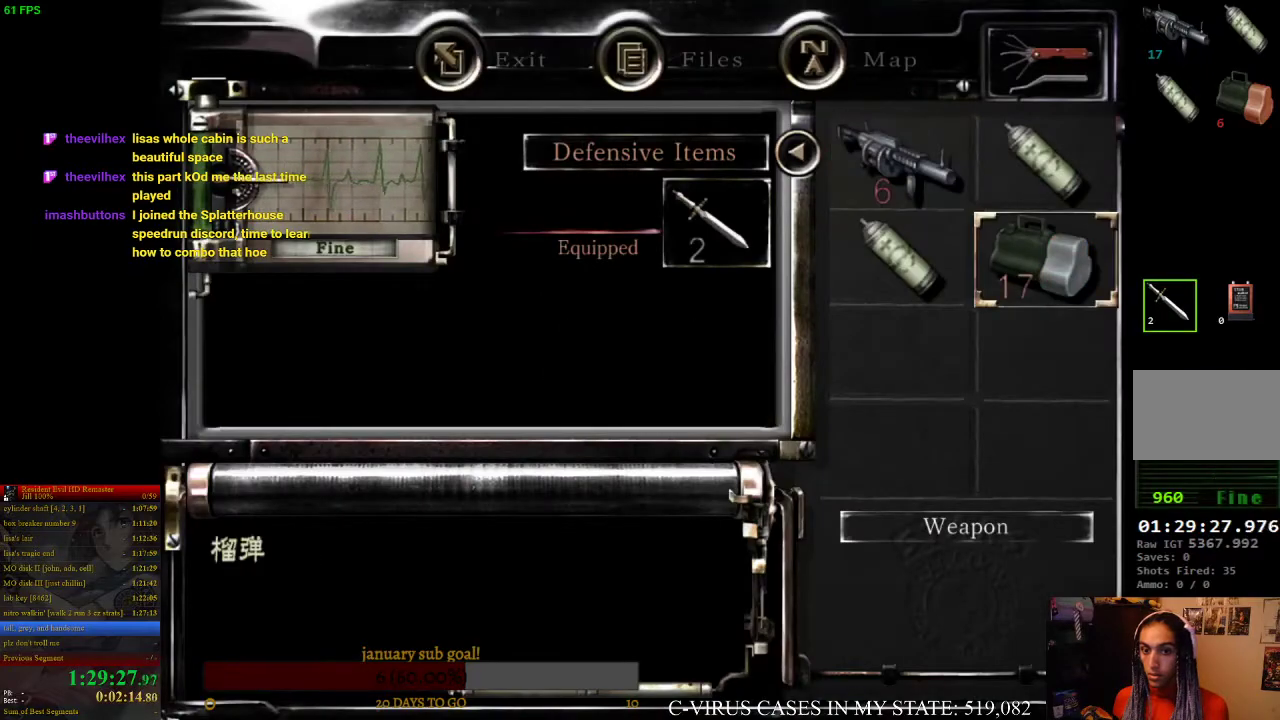
{"buttons": [], "left_stick": "center", "right_stick": "center", "events": [[33, "CROSS", "up"], [233, "CROSS", "down"], [333, "CROSS", "up"]]}
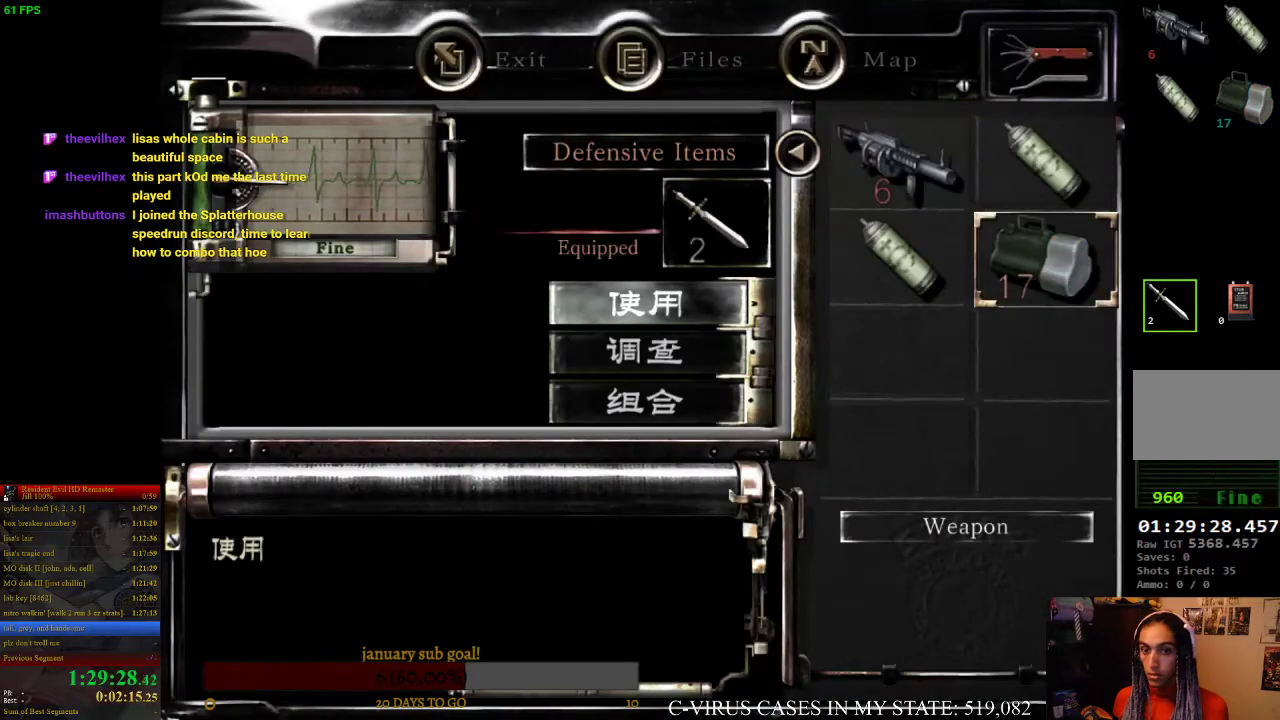
{"buttons": [], "left_stick": "center", "right_stick": "center", "events": [[333, "CIRCLE", "down"], [433, "CIRCLE", "up"]]}
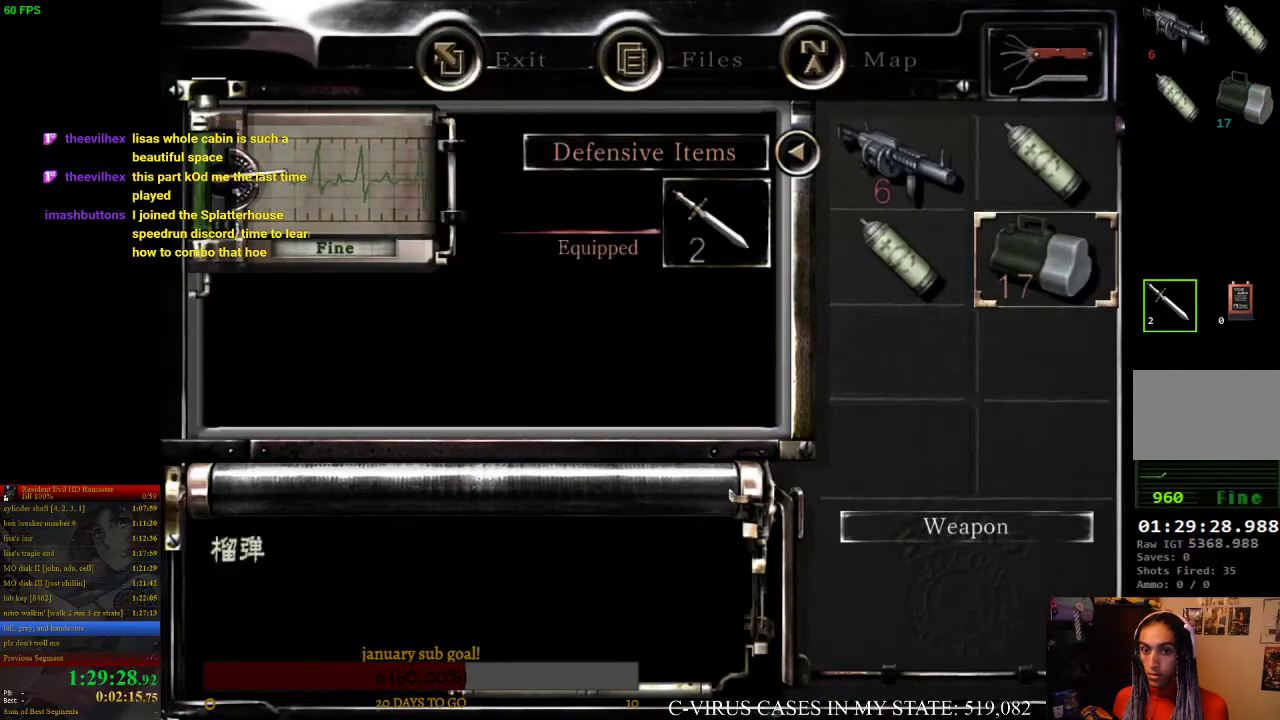
{"buttons": ["CROSS"], "left_stick": "center", "right_stick": "center", "events": [[100, "DPAD_UP", "down"], [233, "CROSS", "down"], [233, "DPAD_UP", "up"], [333, "CROSS", "up"], [500, "CROSS", "down"]]}
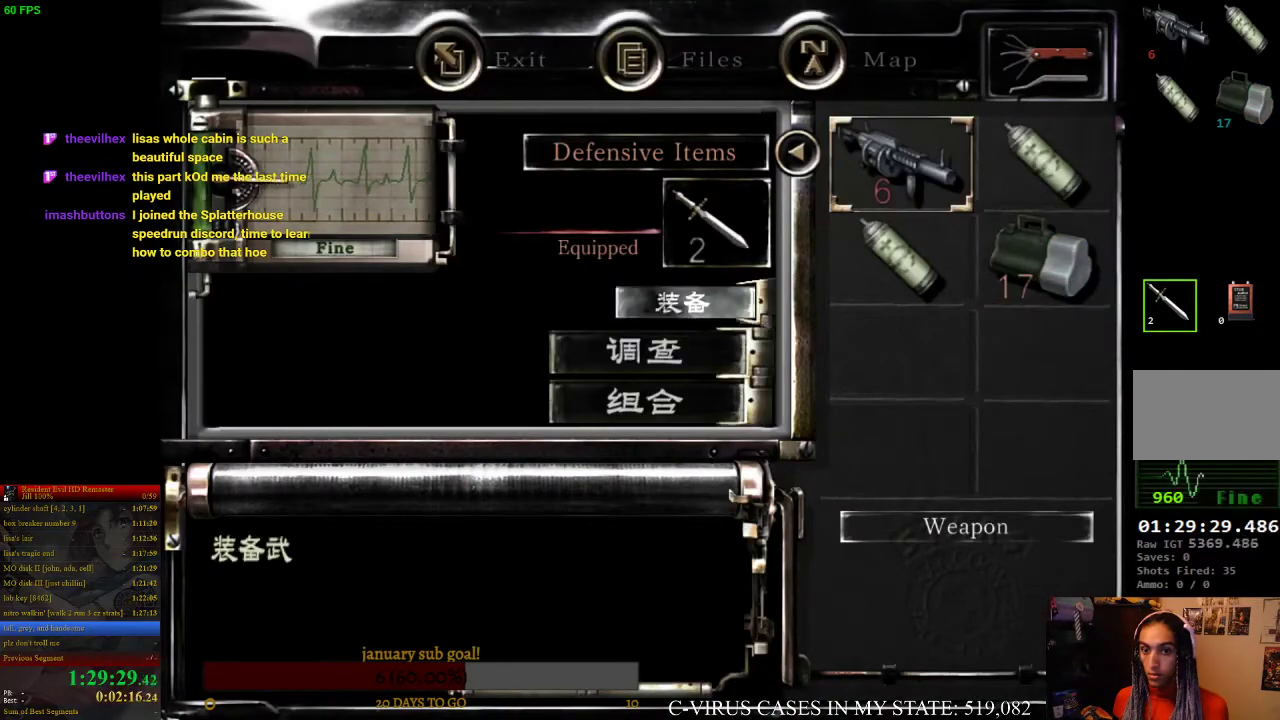
{"buttons": [], "left_stick": "center", "right_stick": "center", "events": [[100, "CROSS", "up"], [367, "TRIANGLE", "down"], [467, "TRIANGLE", "up"]]}
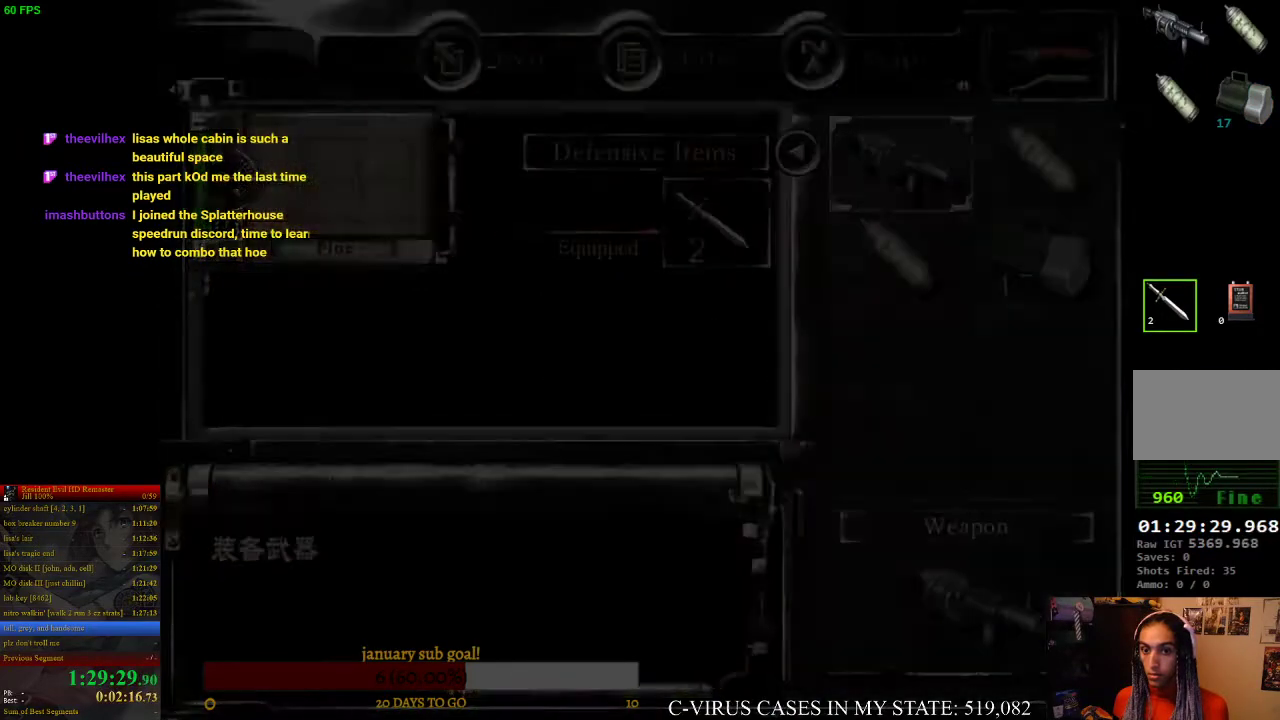
{"buttons": [], "left_stick": "down-right", "right_stick": "center", "events": [[233, "left_stick", "down-right"]]}
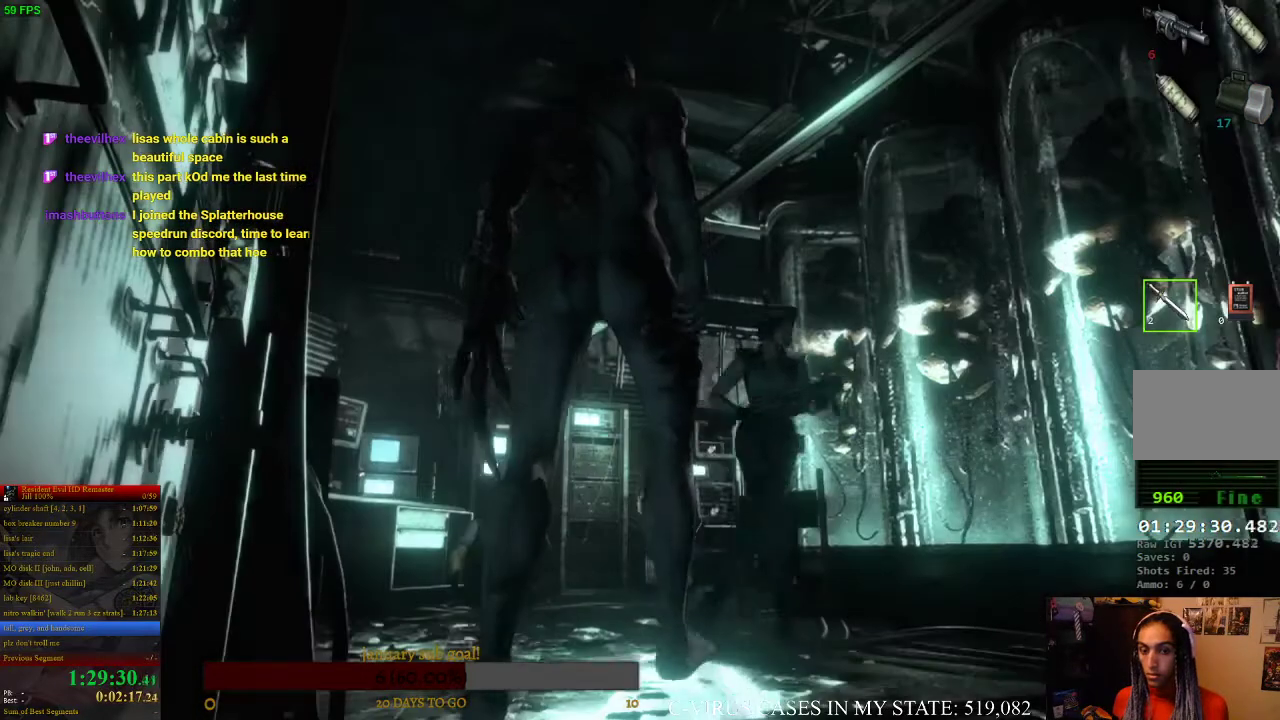
{"buttons": [], "left_stick": "down-right", "right_stick": "center", "events": []}
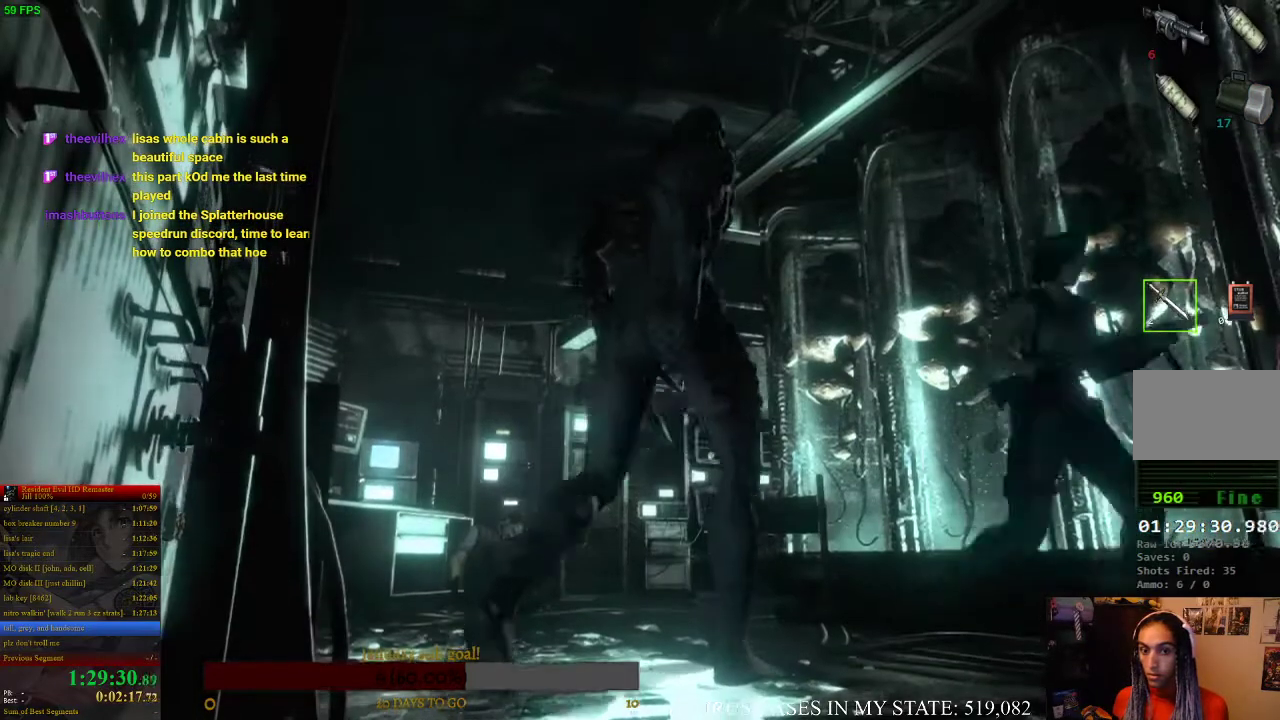
{"buttons": [], "left_stick": "center", "right_stick": "center", "events": [[33, "left_stick", "down"], [367, "left_stick", "left"], [433, "SQUARE", "down"], [433, "left_stick", "center"], [500, "SQUARE", "up"]]}
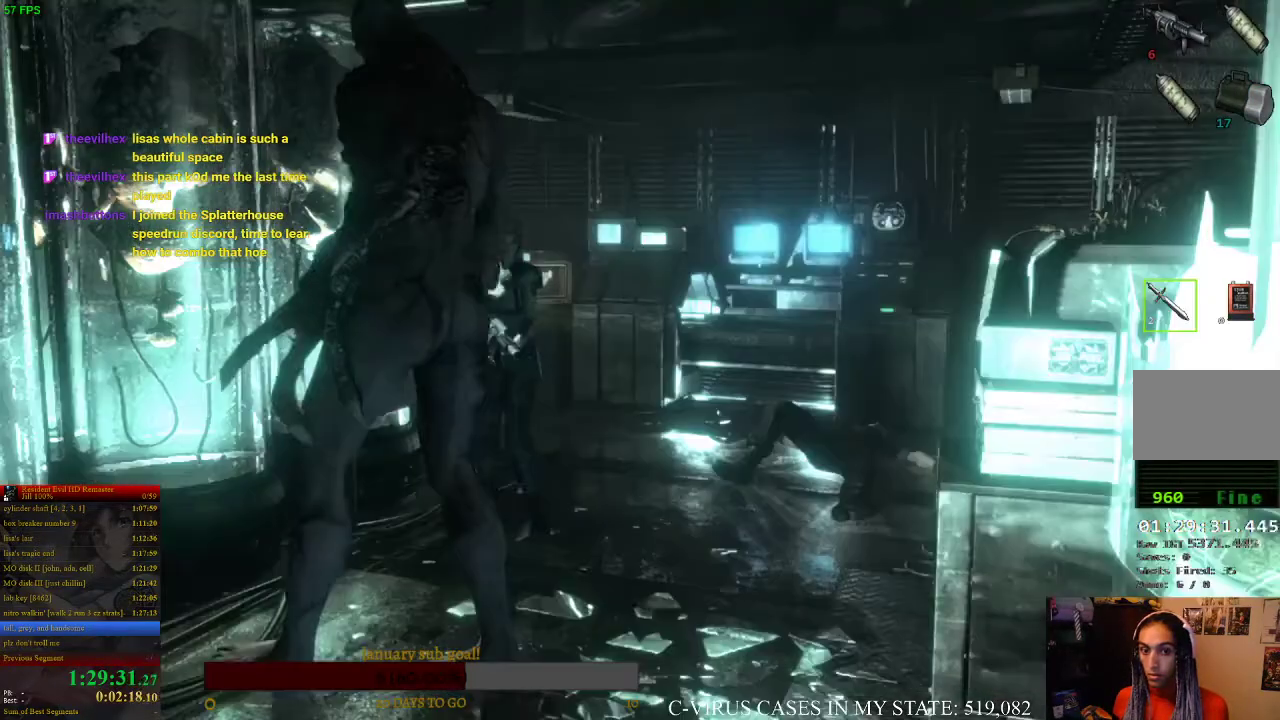
{"buttons": [], "left_stick": "center", "right_stick": "center", "events": [[100, "SQUARE", "down"], [167, "SQUARE", "up"], [233, "SQUARE", "down"], [300, "SQUARE", "up"], [367, "SQUARE", "down"], [500, "SQUARE", "up"]]}
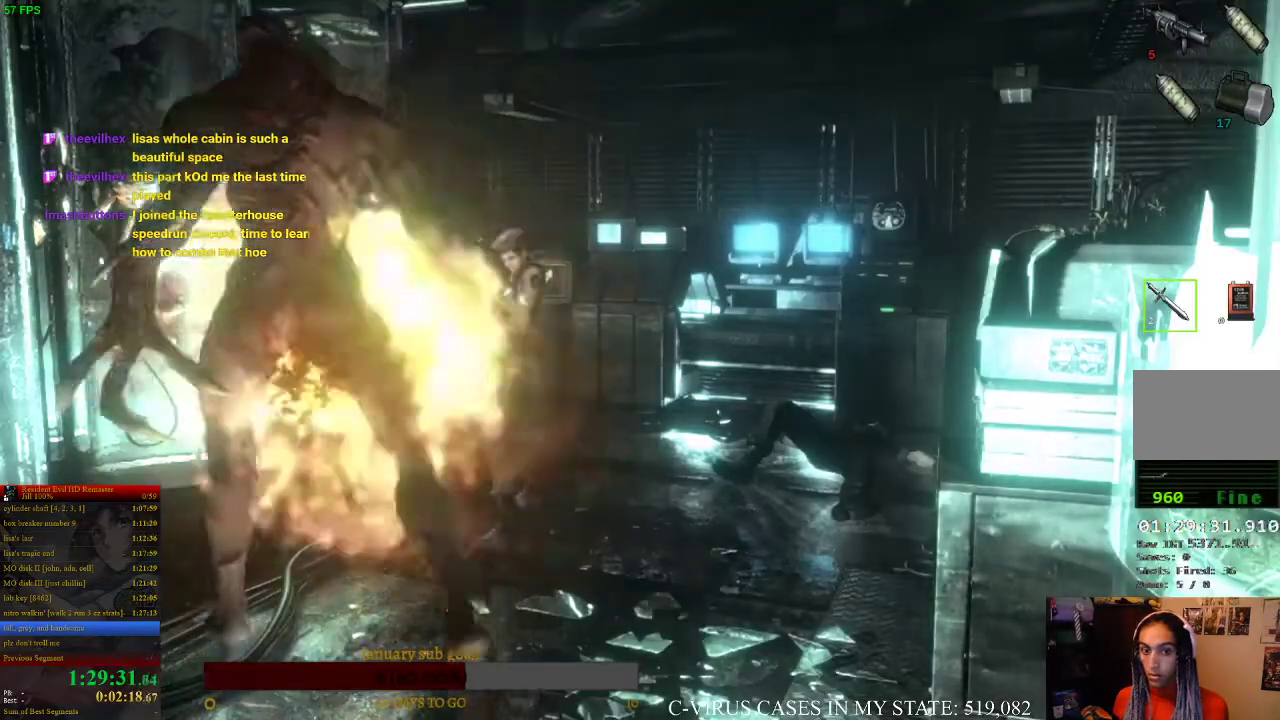
{"buttons": [], "left_stick": "down-right", "right_stick": "center", "events": [[133, "left_stick", "down"], [500, "left_stick", "down-right"]]}
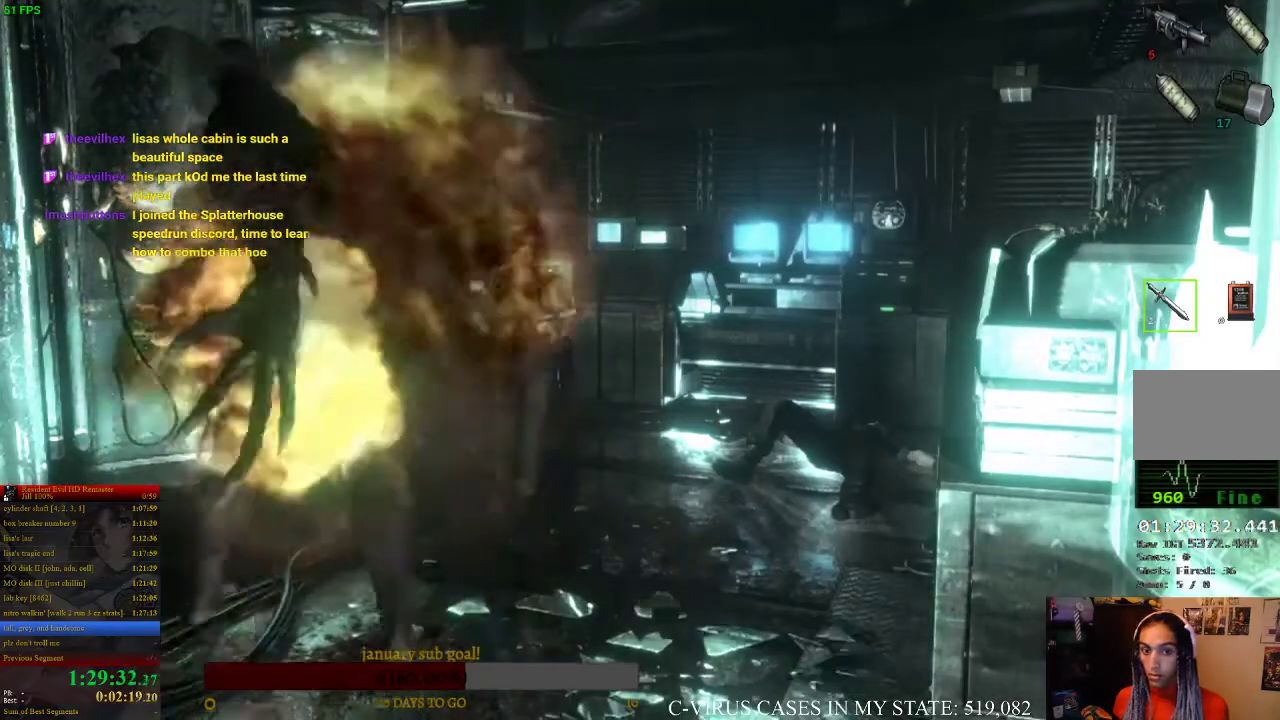
{"buttons": [], "left_stick": "right", "right_stick": "center", "events": [[333, "left_stick", "right"]]}
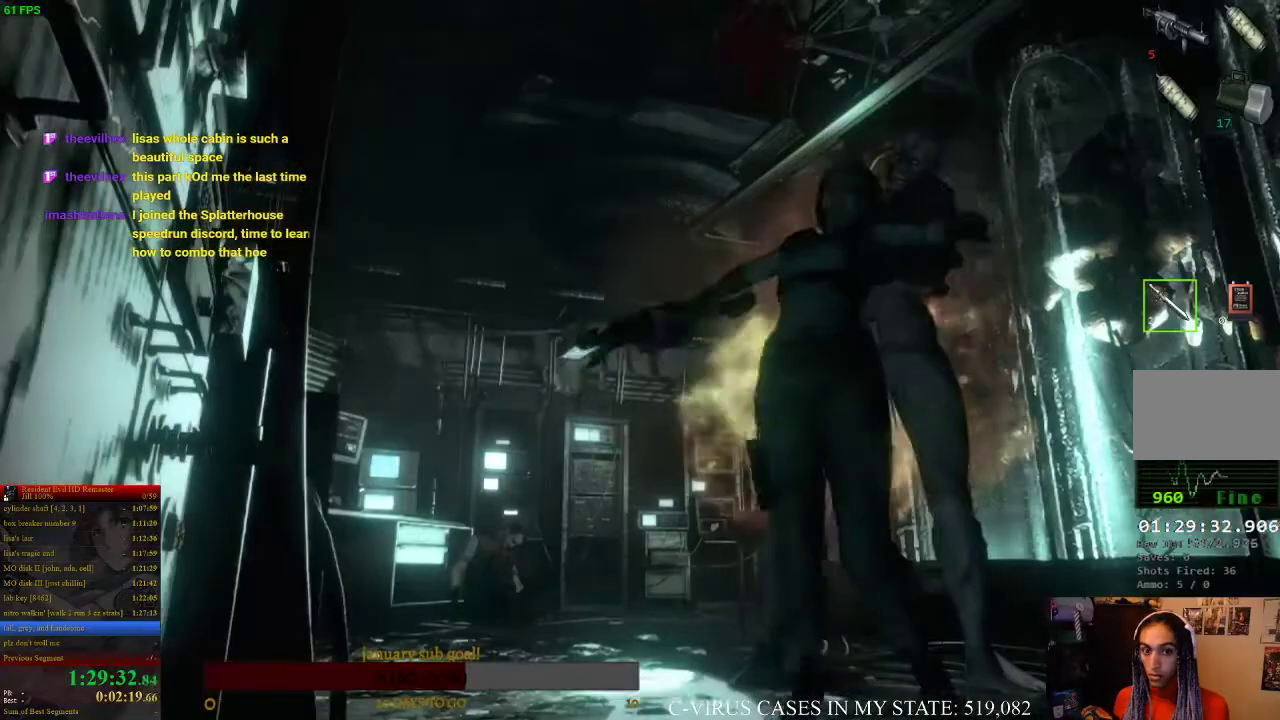
{"buttons": [], "left_stick": "left", "right_stick": "center", "events": [[367, "left_stick", "center"], [467, "left_stick", "left"]]}
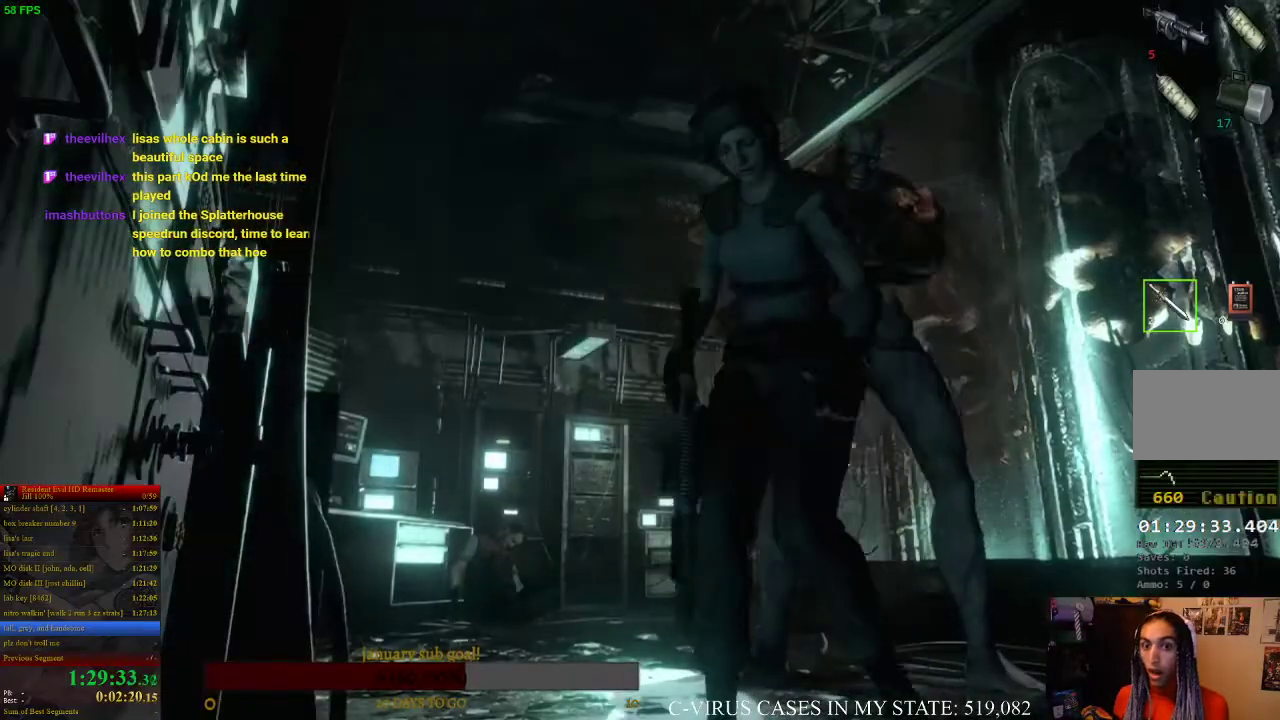
{"buttons": [], "left_stick": "up-left", "right_stick": "center", "events": [[33, "left_stick", "up-left"]]}
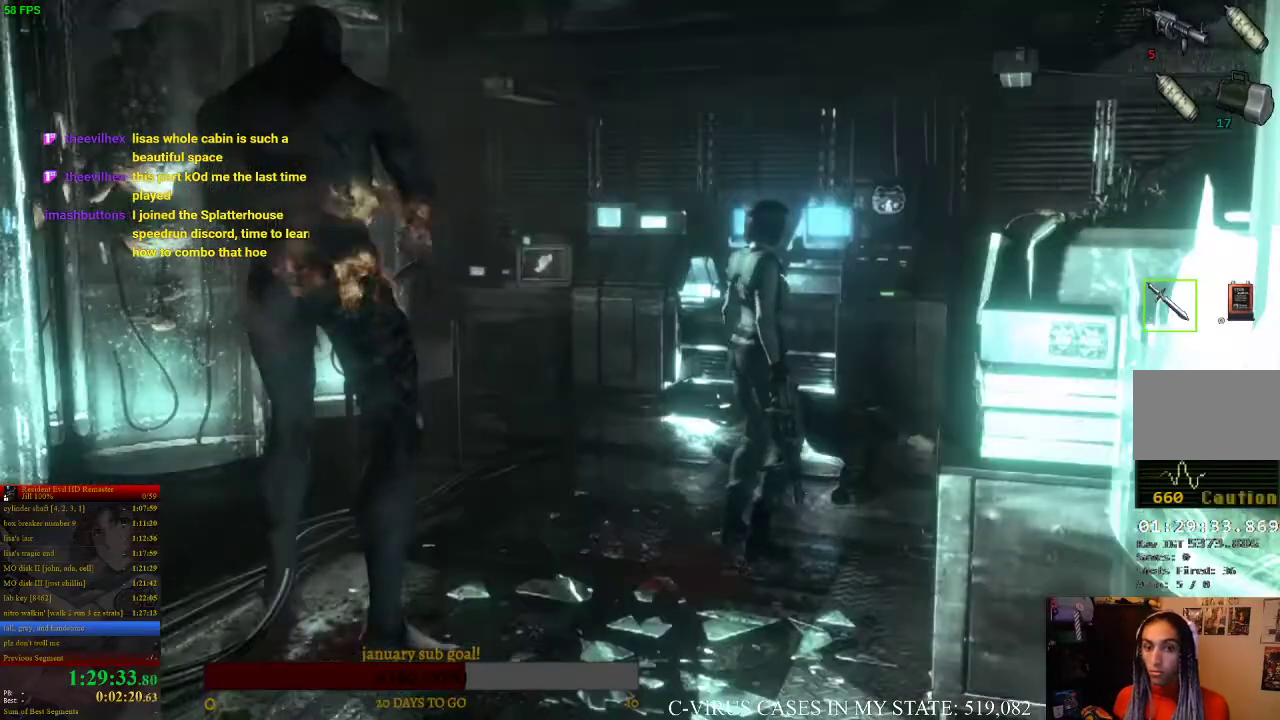
{"buttons": [], "left_stick": "down", "right_stick": "center", "events": [[300, "left_stick", "down"]]}
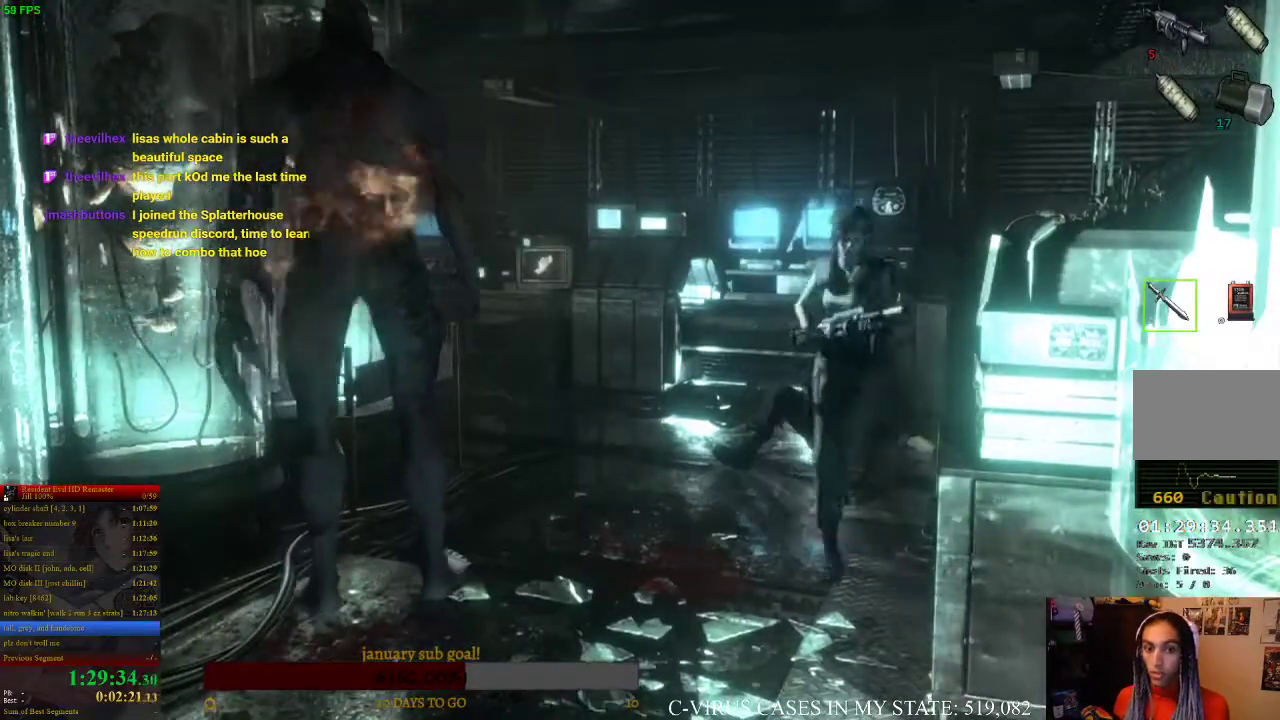
{"buttons": [], "left_stick": "down-left", "right_stick": "center", "events": [[133, "left_stick", "down-left"]]}
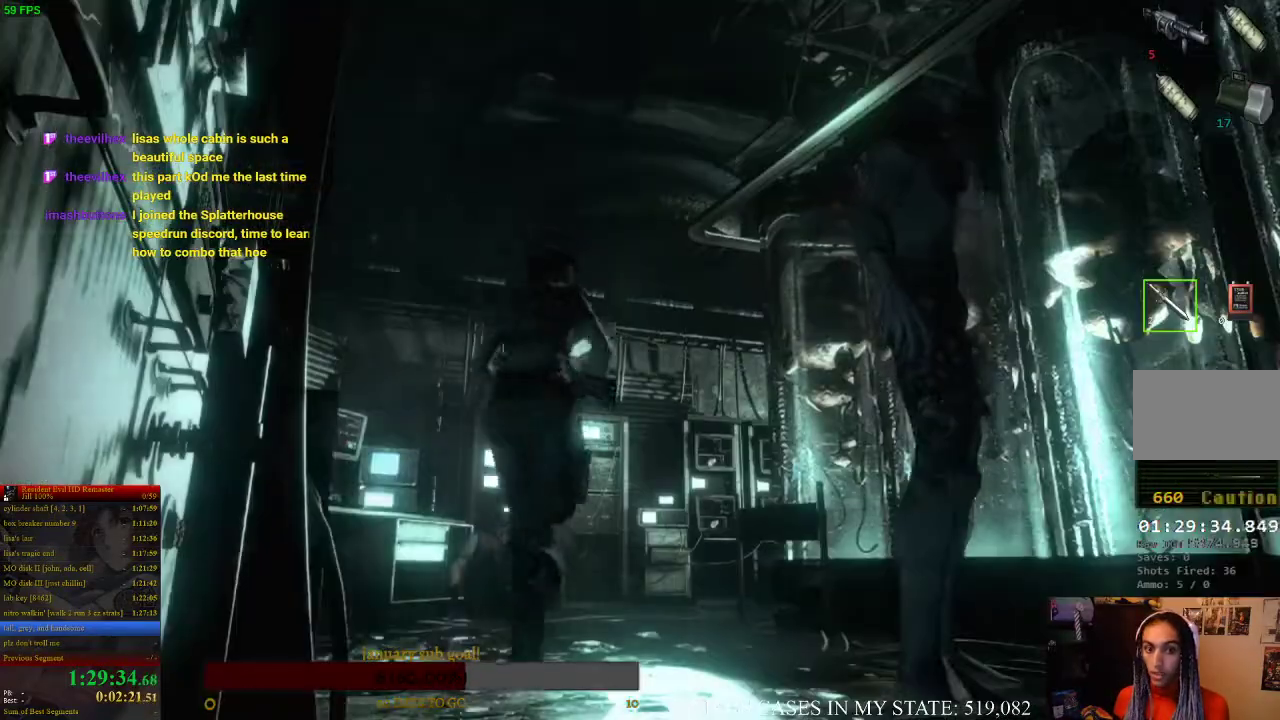
{"buttons": [], "left_stick": "up", "right_stick": "center", "events": [[233, "left_stick", "left"], [300, "left_stick", "up-left"], [367, "left_stick", "up"]]}
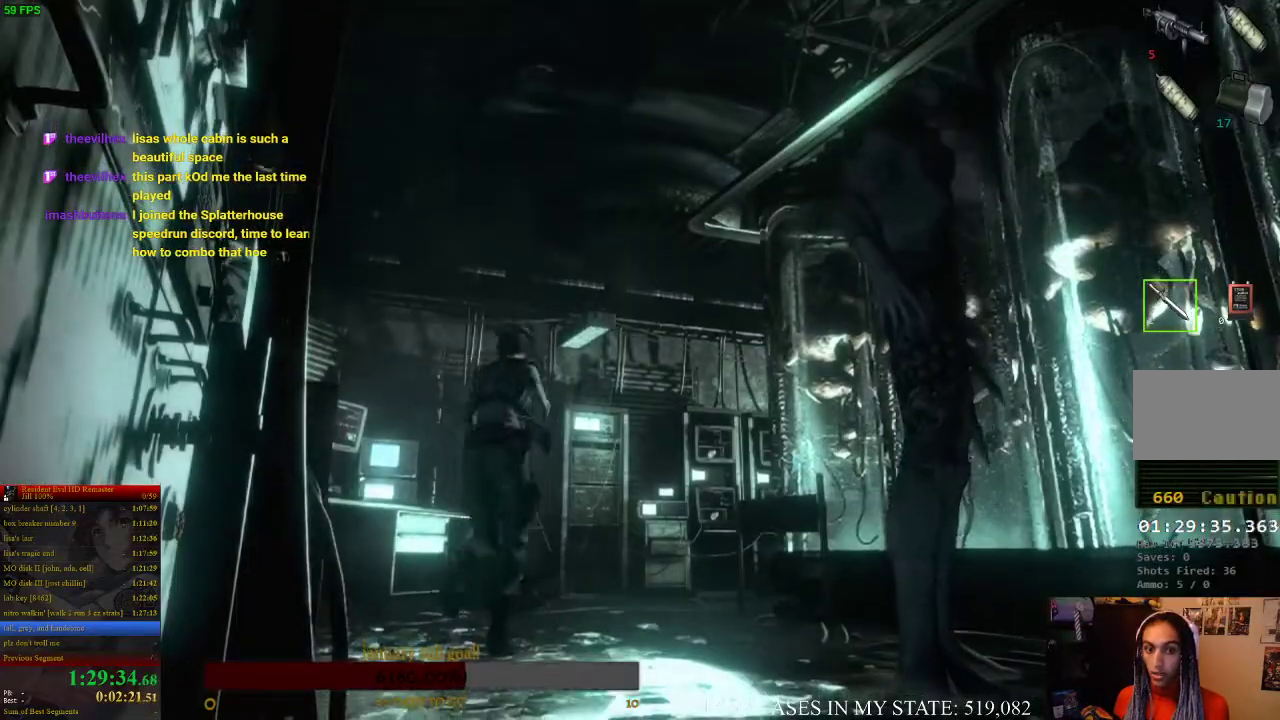
{"buttons": [], "left_stick": "center", "right_stick": "center", "events": [[200, "SQUARE", "down"], [200, "left_stick", "center"], [300, "SQUARE", "up"]]}
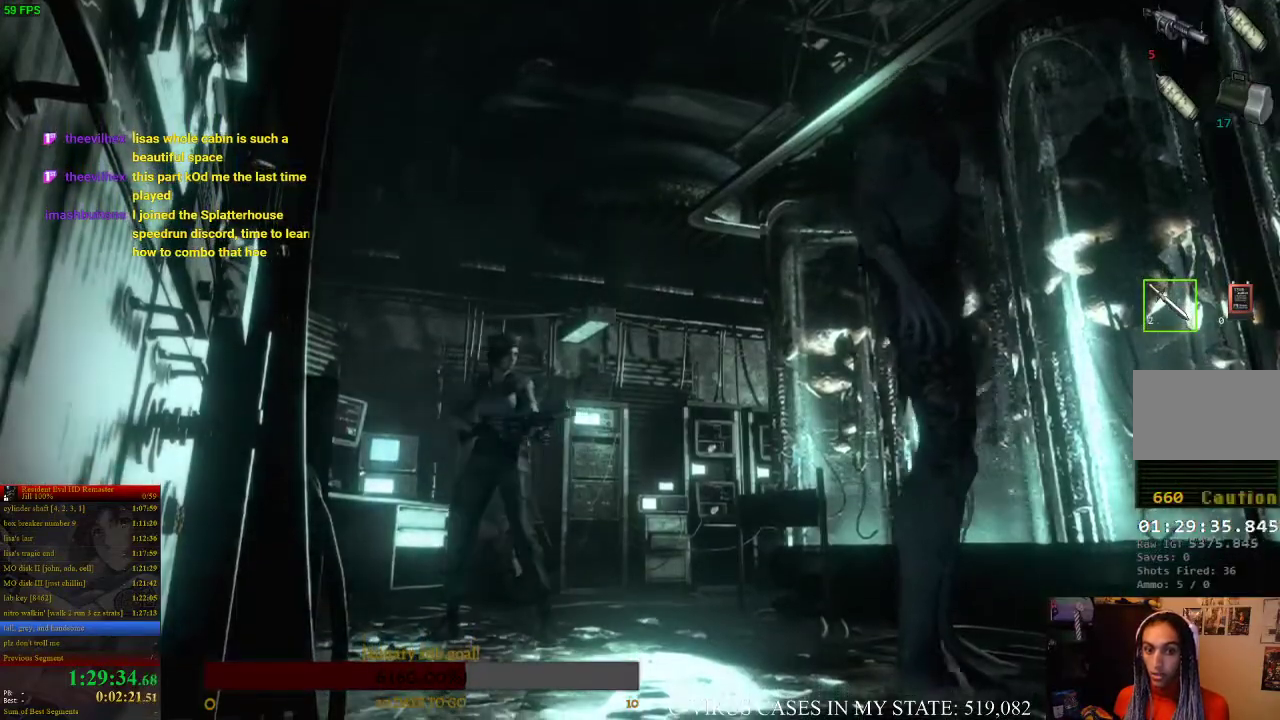
{"buttons": [], "left_stick": "up", "right_stick": "center", "events": [[167, "SQUARE", "down"], [267, "SQUARE", "up"], [400, "left_stick", "up"]]}
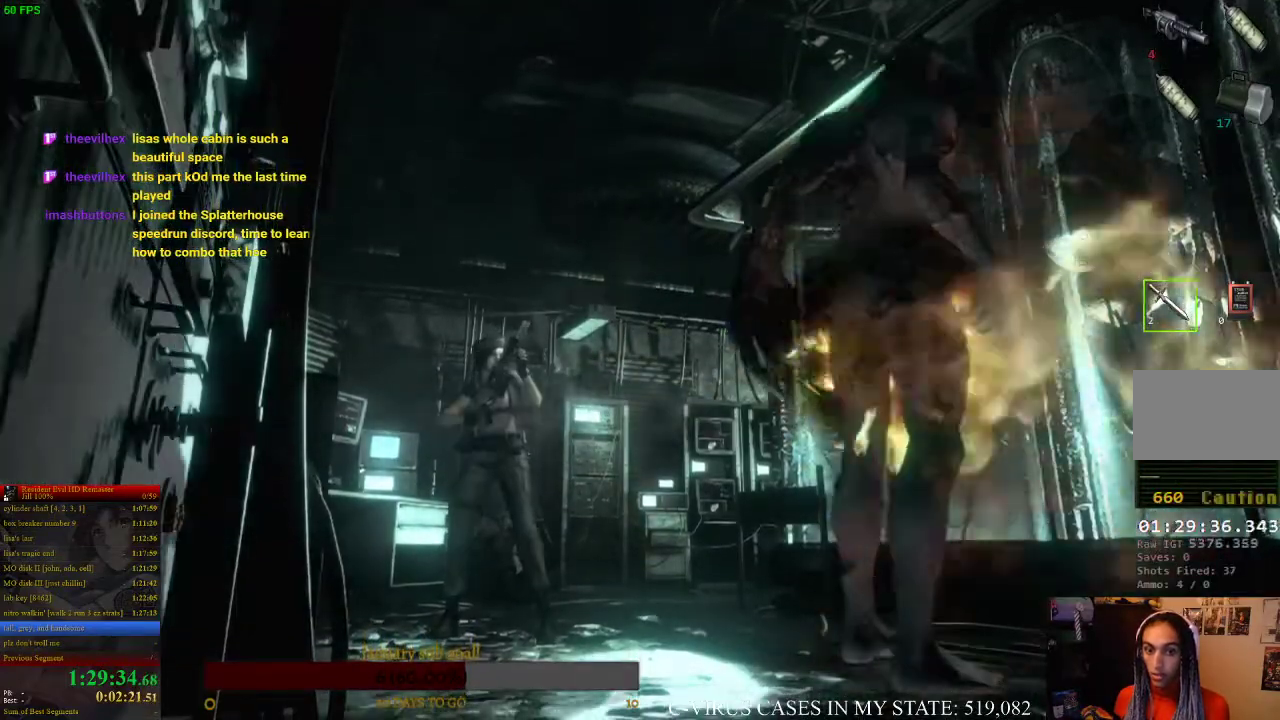
{"buttons": ["SQUARE"], "left_stick": "center", "right_stick": "center", "events": [[167, "SQUARE", "down"], [233, "SQUARE", "up"], [267, "left_stick", "center"], [300, "SQUARE", "down"], [433, "SQUARE", "up"], [500, "SQUARE", "down"]]}
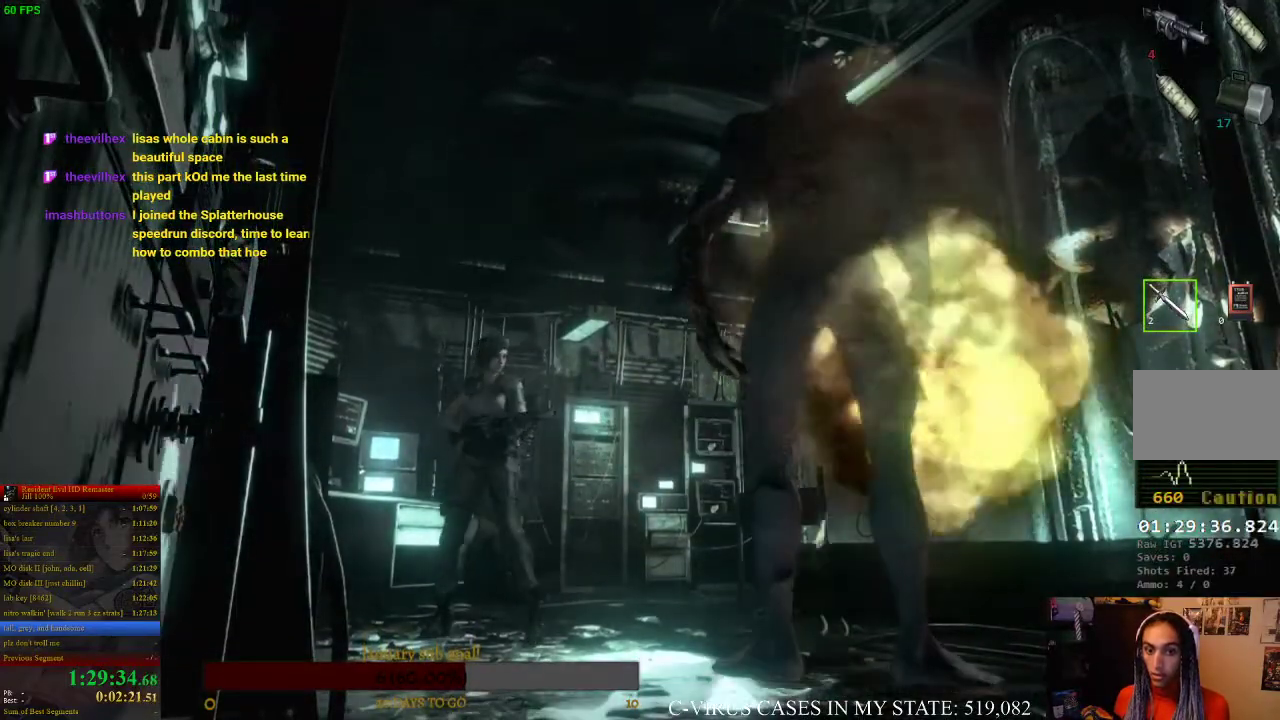
{"buttons": [], "left_stick": "up", "right_stick": "center", "events": [[167, "SQUARE", "up"], [233, "SQUARE", "down"], [333, "SQUARE", "up"], [467, "left_stick", "up"]]}
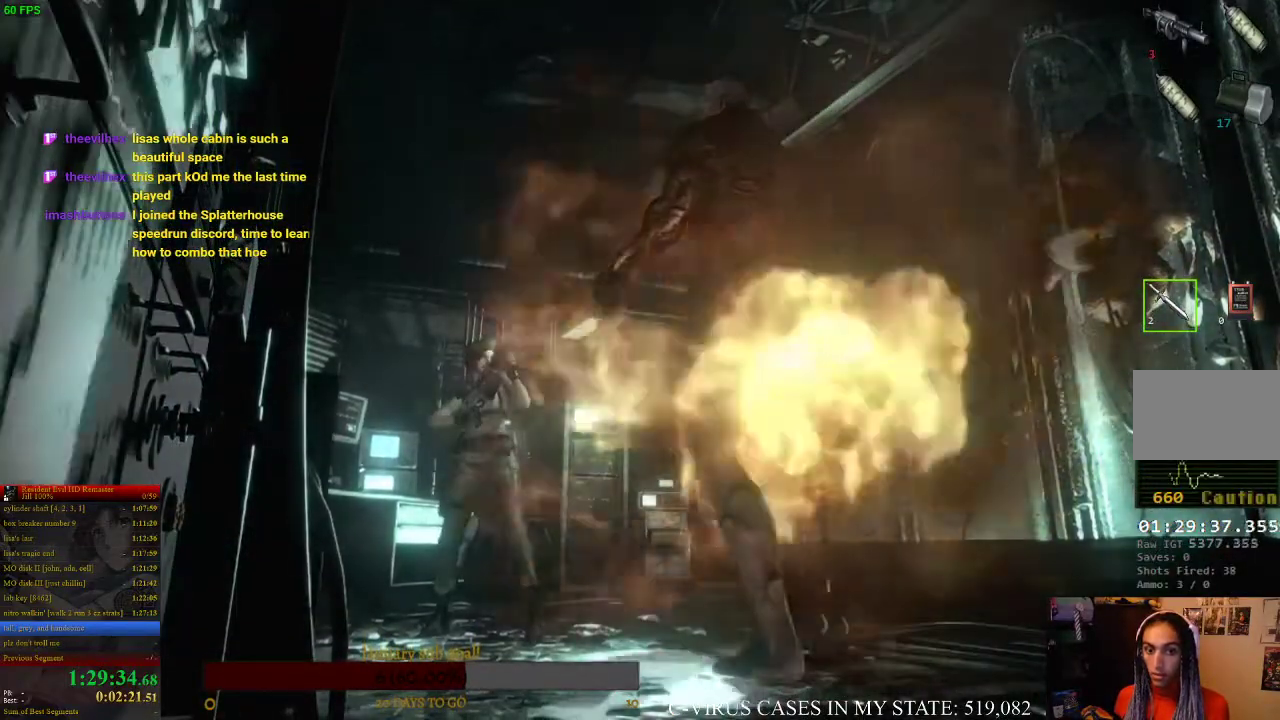
{"buttons": [], "left_stick": "up", "right_stick": "center", "events": []}
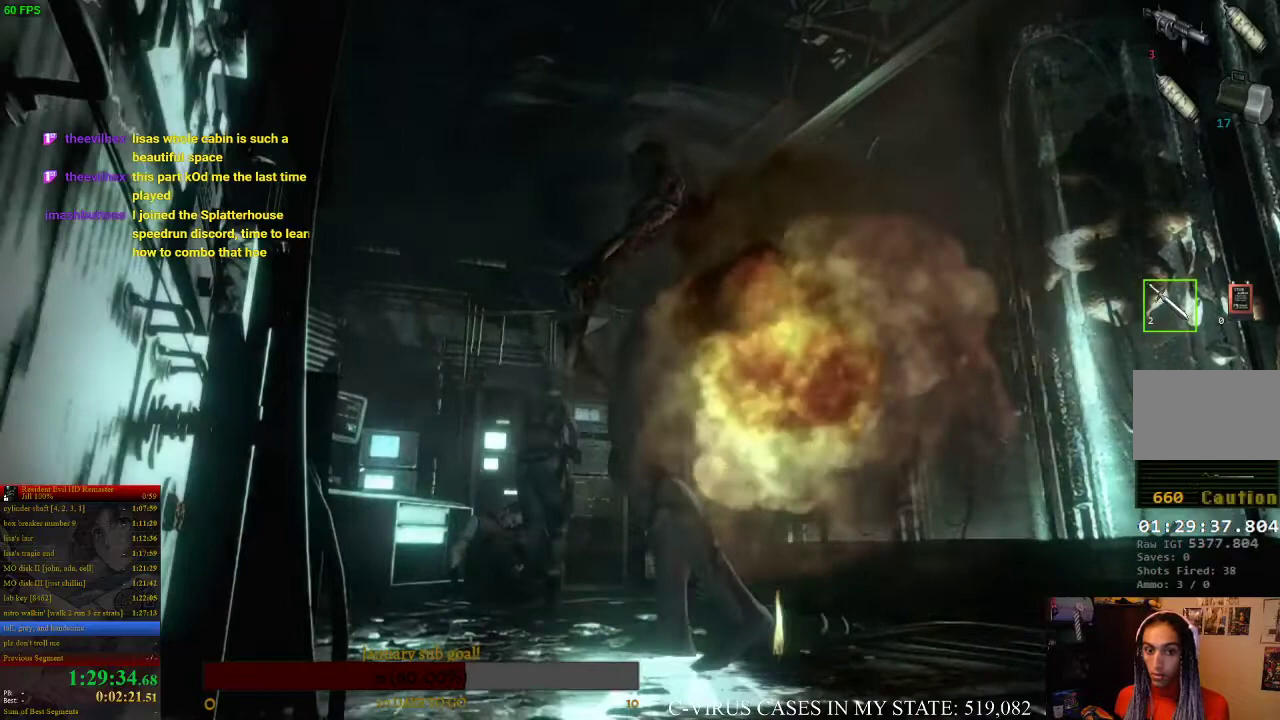
{"buttons": ["SQUARE"], "left_stick": "center", "right_stick": "center", "events": [[233, "SQUARE", "down"], [233, "left_stick", "center"], [300, "SQUARE", "up"], [367, "SQUARE", "down"], [433, "SQUARE", "up"], [500, "SQUARE", "down"]]}
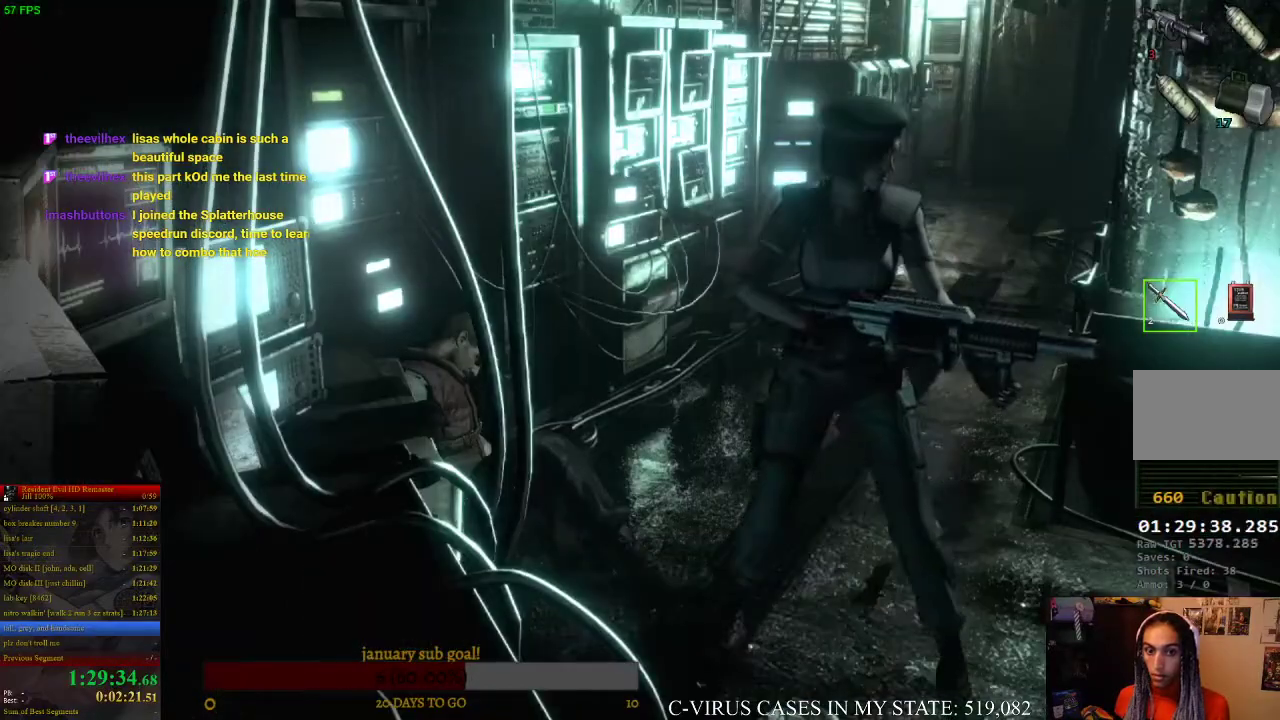
{"buttons": [], "left_stick": "up", "right_stick": "center", "events": [[100, "SQUARE", "up"], [167, "SQUARE", "down"], [233, "SQUARE", "up"], [267, "left_stick", "up"]]}
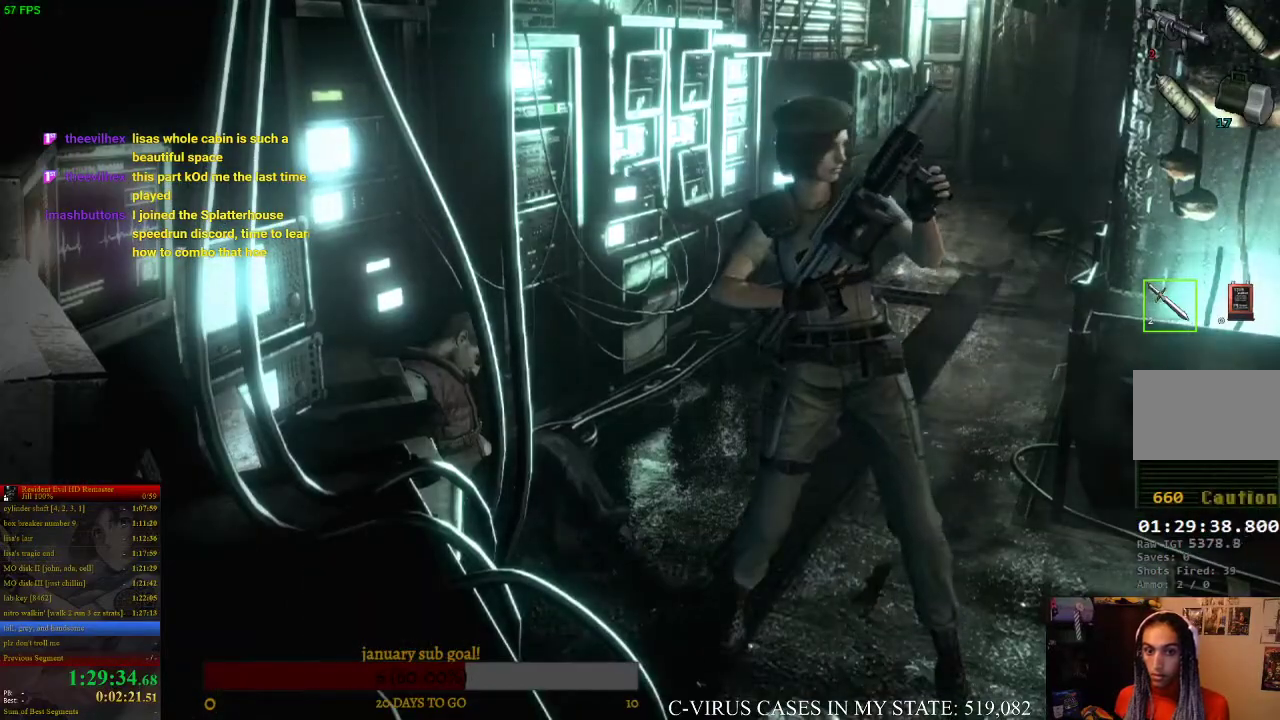
{"buttons": [], "left_stick": "up", "right_stick": "center", "events": []}
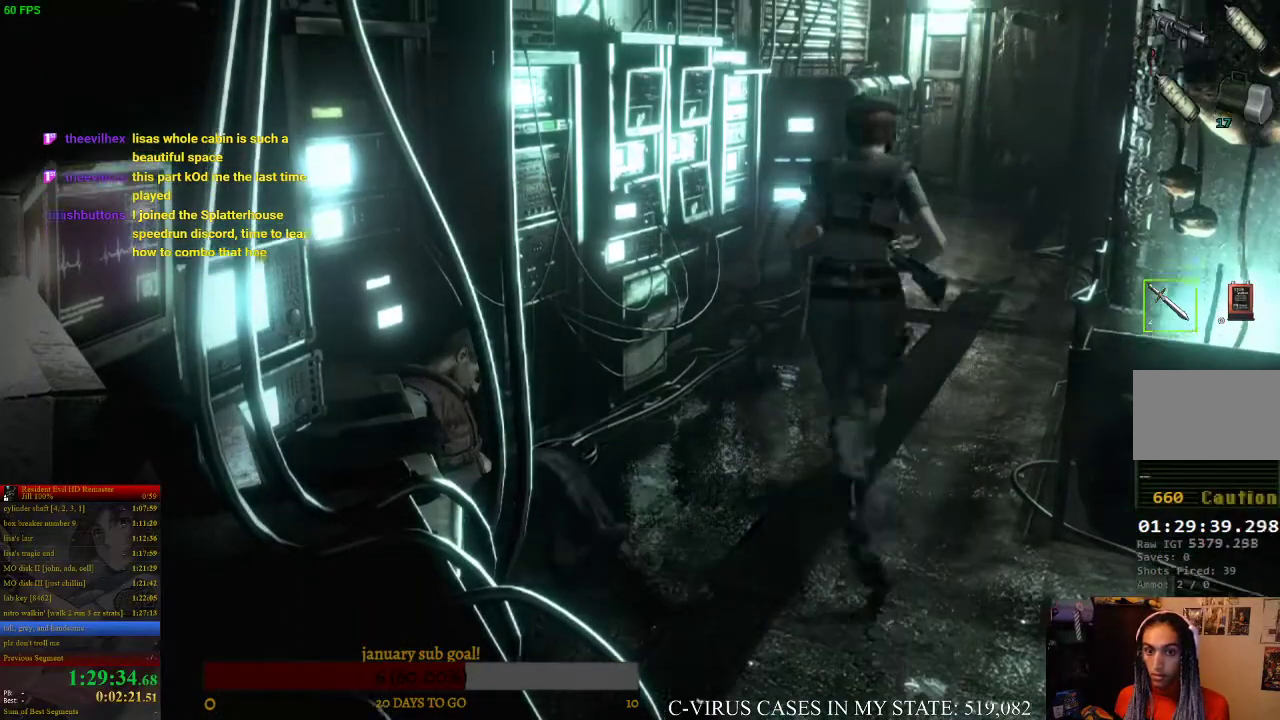
{"buttons": [], "left_stick": "up-right", "right_stick": "center", "events": [[267, "left_stick", "up-right"]]}